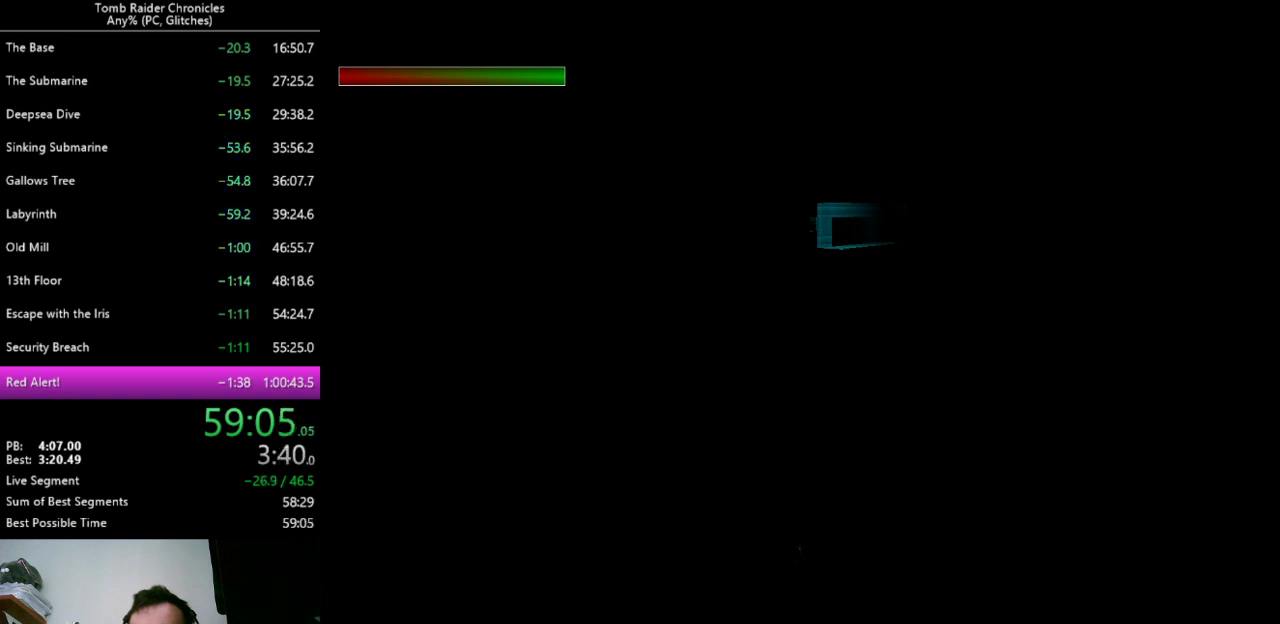
Gameplay with keyboard; each line is a JSON object with the keys held at the frame after it. "events" lists presses ("down") and releases ("up") of "0", "1", "2", "3", "4", "5", "6", "7", "8", "9", "alt", "c", "ctrl_l", "ctrl_r", "down", "equals", "escape", "left", "minus", "q", "return", "right", "shift_l", "shift_r", "space", "up", "x" and "z" between this image and that frame as [ms after this image, input, new state], when the widget could be followed in between. No other keys are recorded. Mouse input is not recorded. Not read: other_keys.
{"keys": [], "events": [[100, "left", "down"], [167, "left", "up"]]}
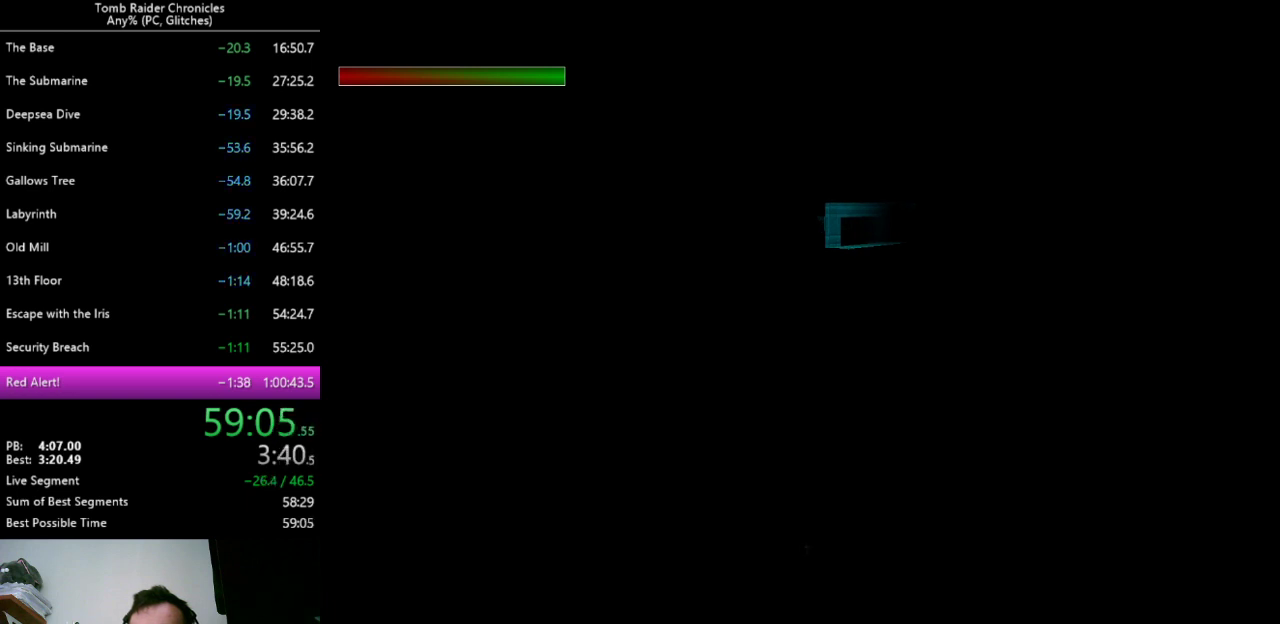
{"keys": ["right"], "events": [[100, "right", "down"]]}
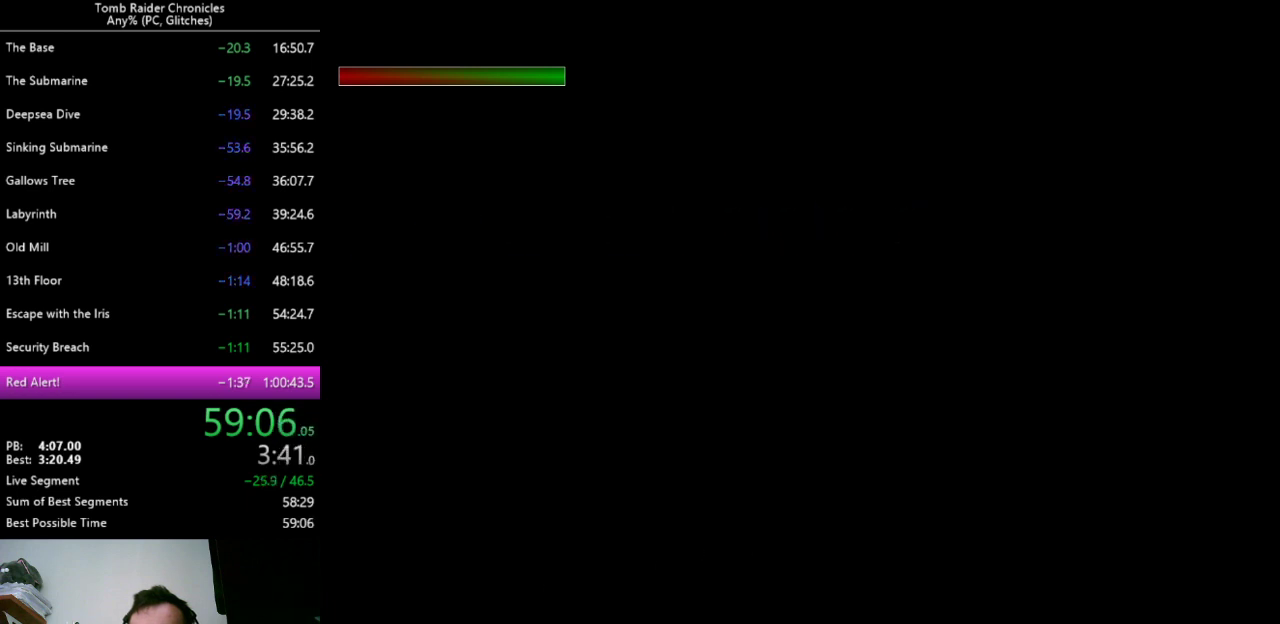
{"keys": ["left"], "events": [[133, "right", "up"], [500, "left", "down"]]}
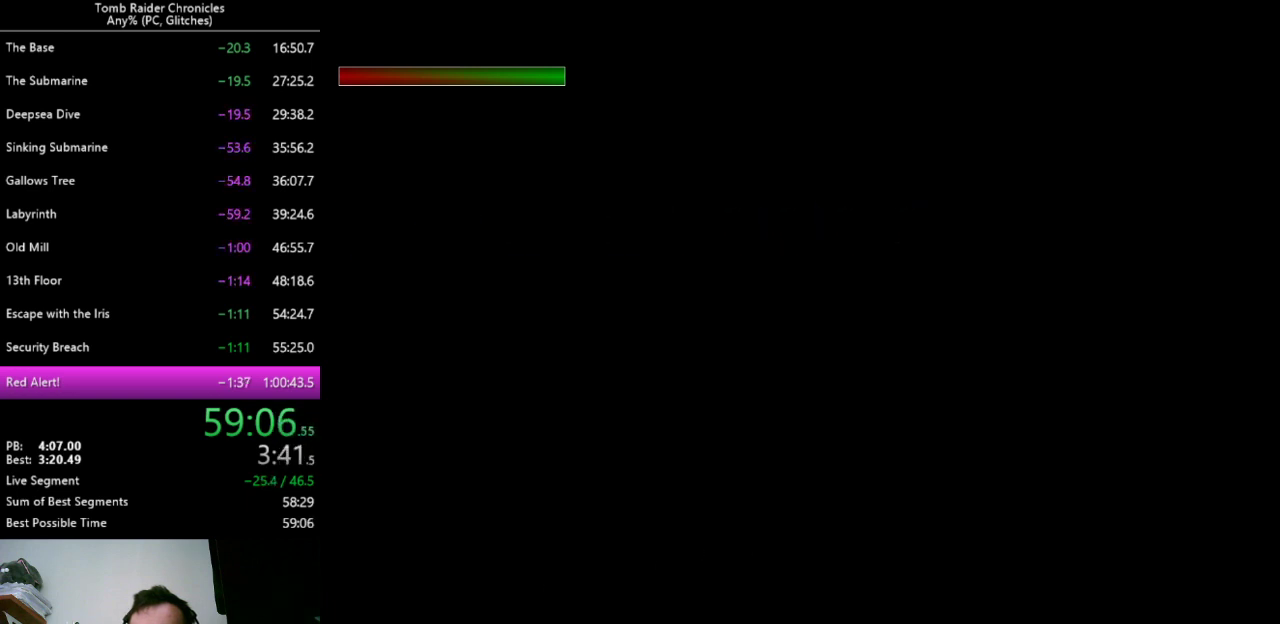
{"keys": [], "events": [[200, "left", "up"]]}
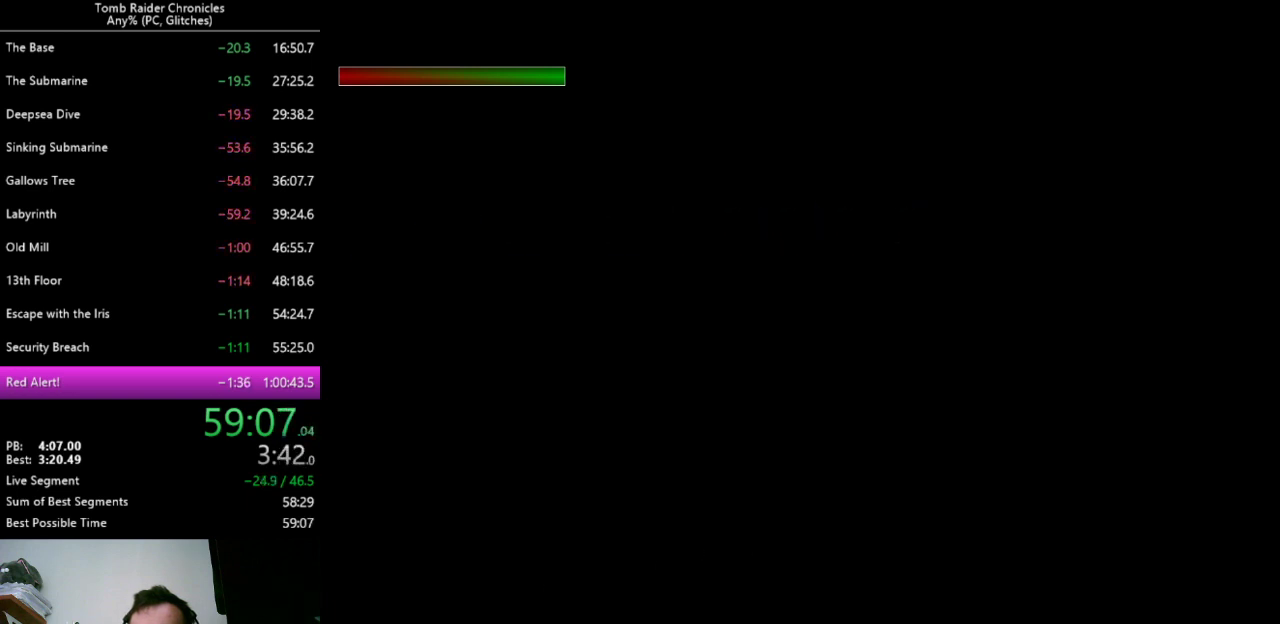
{"keys": [], "events": []}
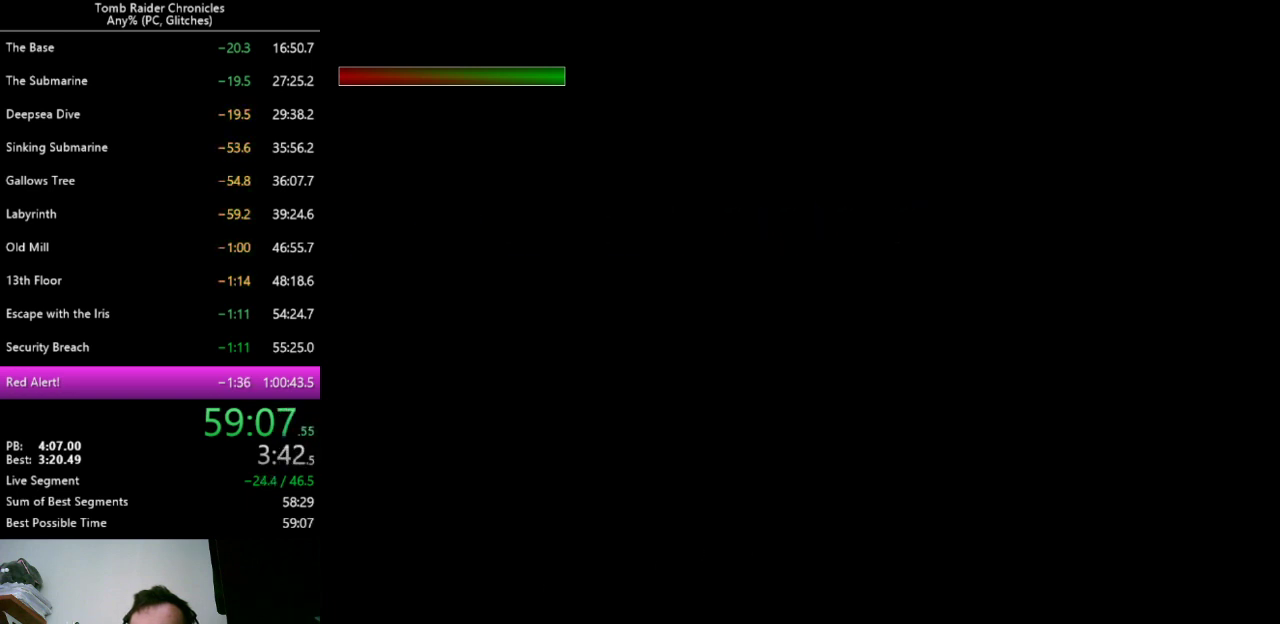
{"keys": [], "events": []}
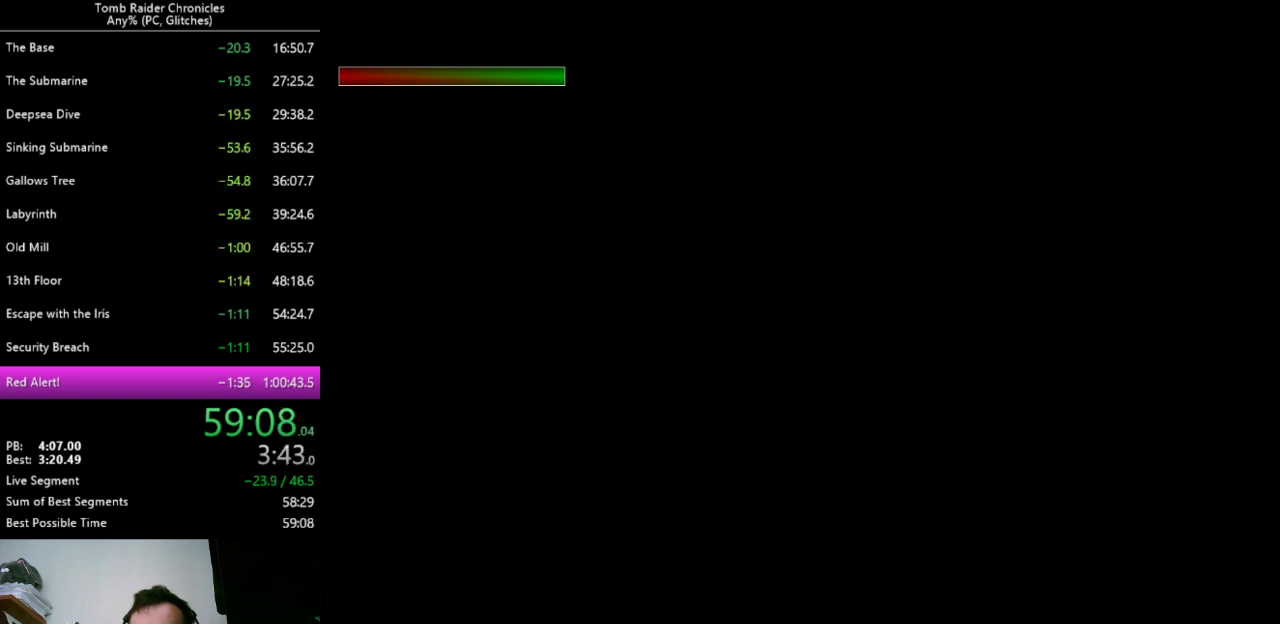
{"keys": [], "events": []}
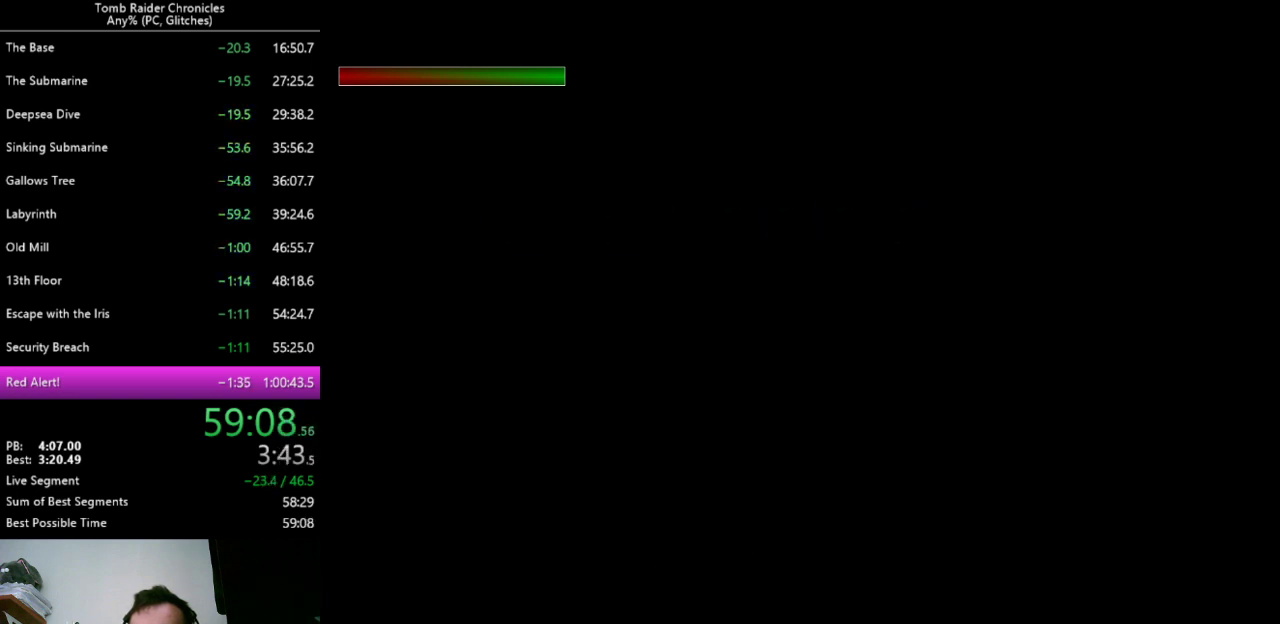
{"keys": [], "events": []}
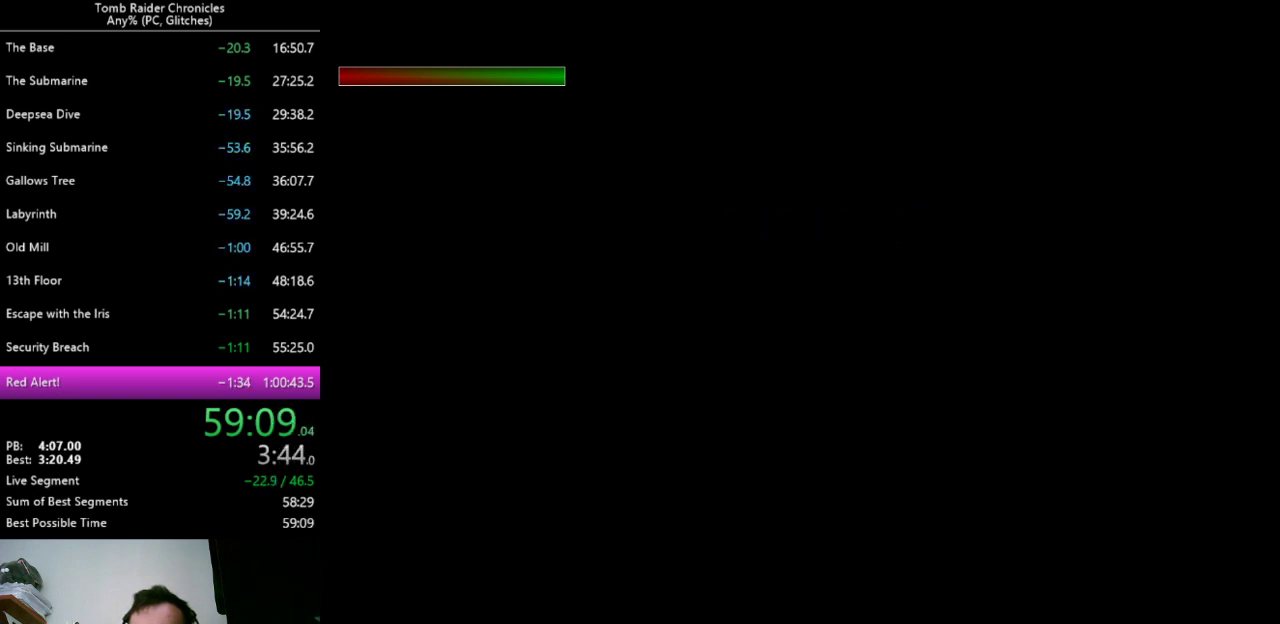
{"keys": [], "events": []}
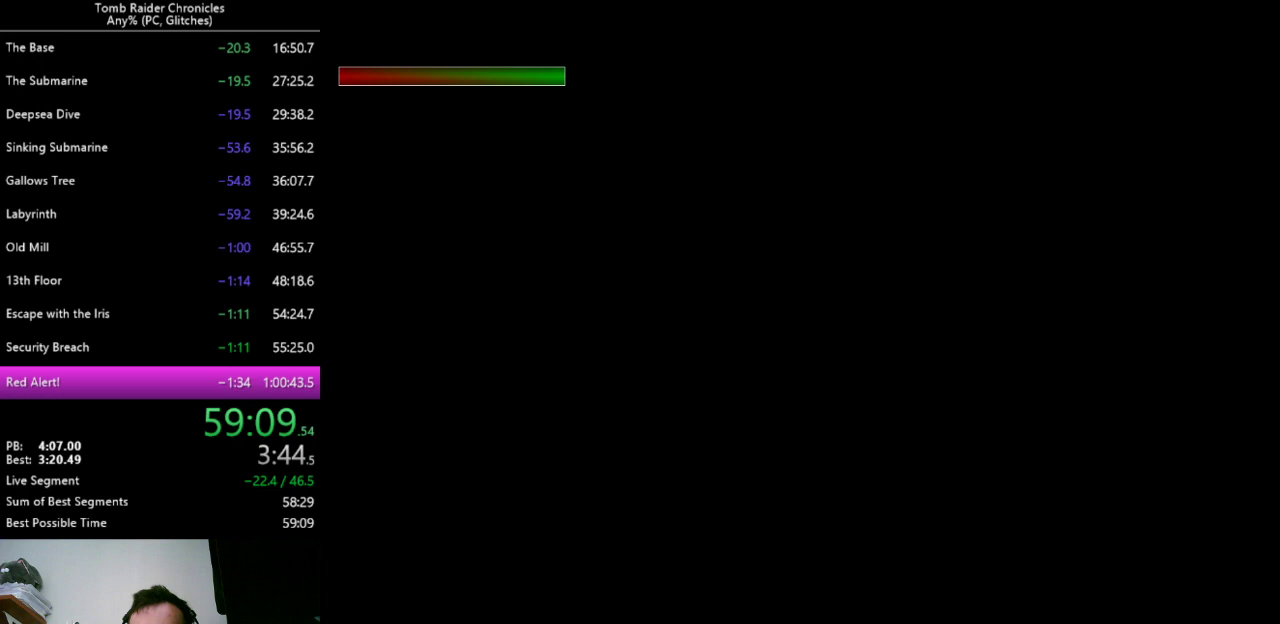
{"keys": [], "events": []}
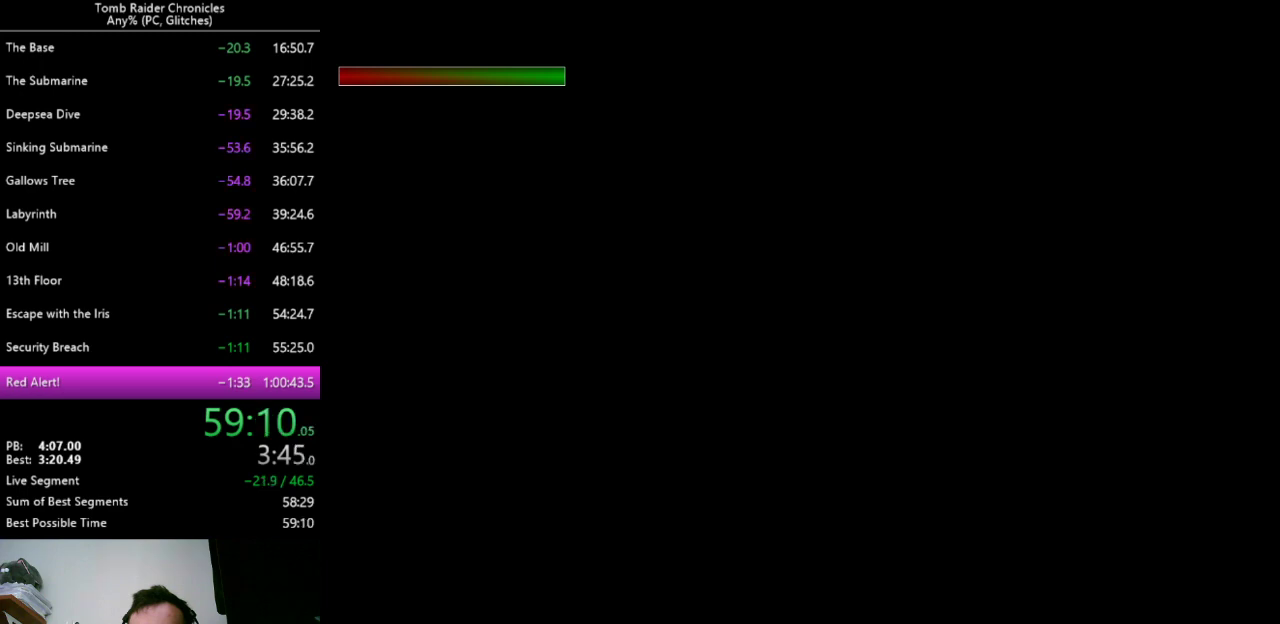
{"keys": [], "events": []}
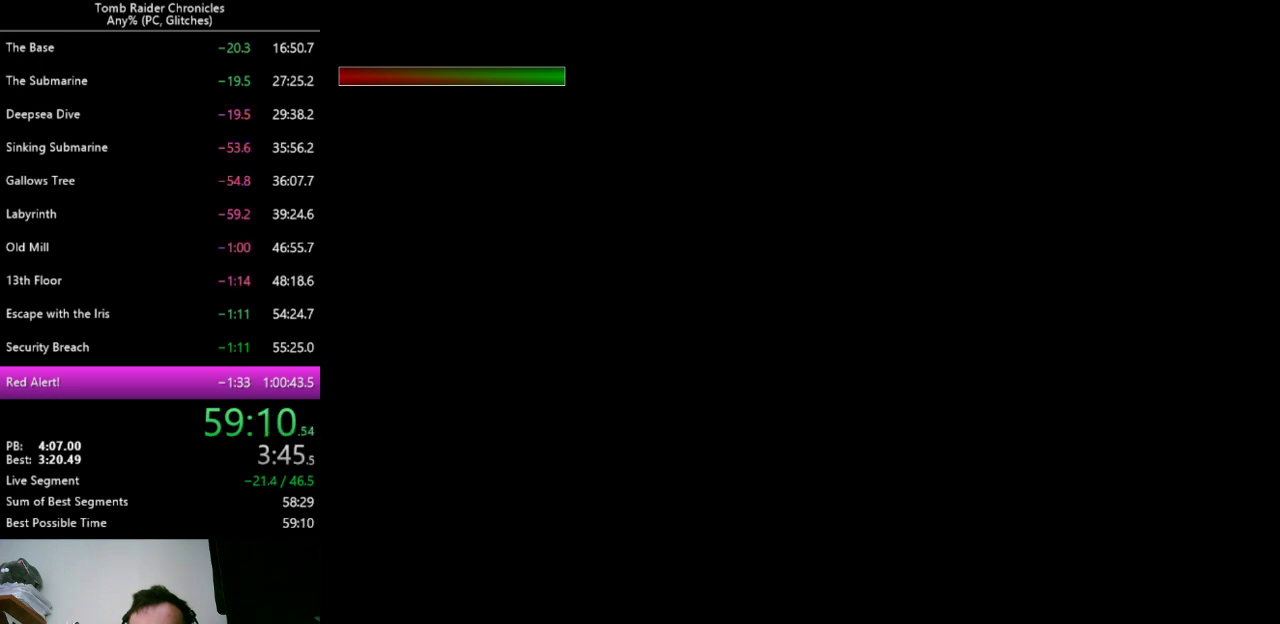
{"keys": [], "events": []}
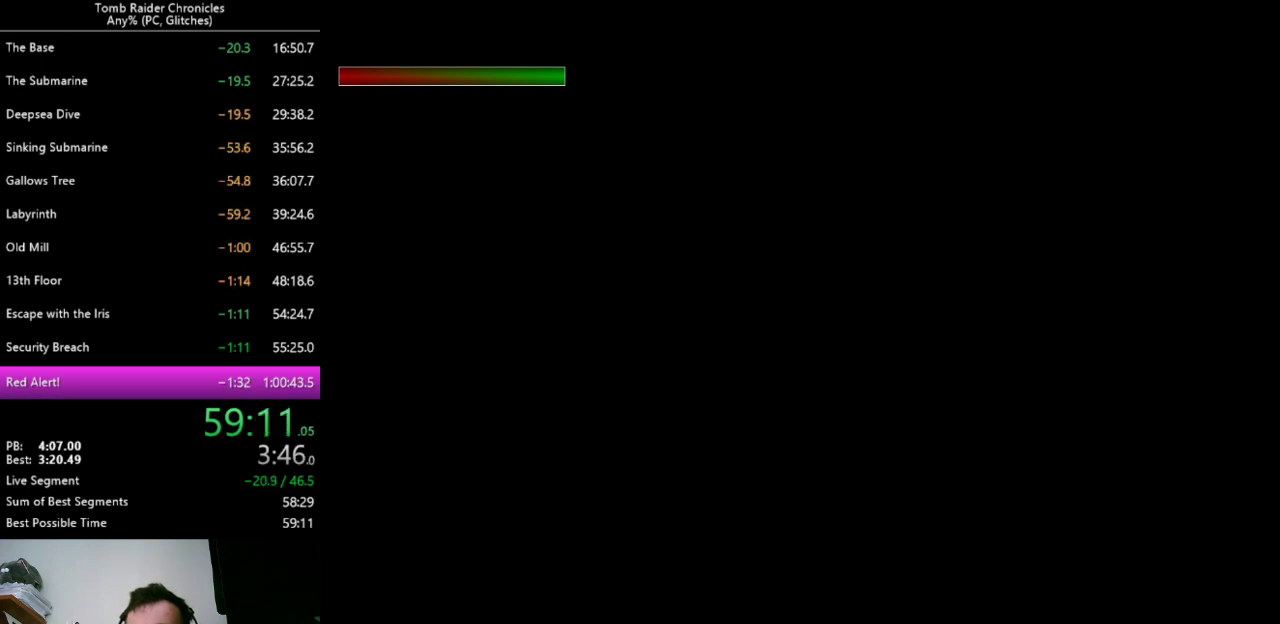
{"keys": [], "events": []}
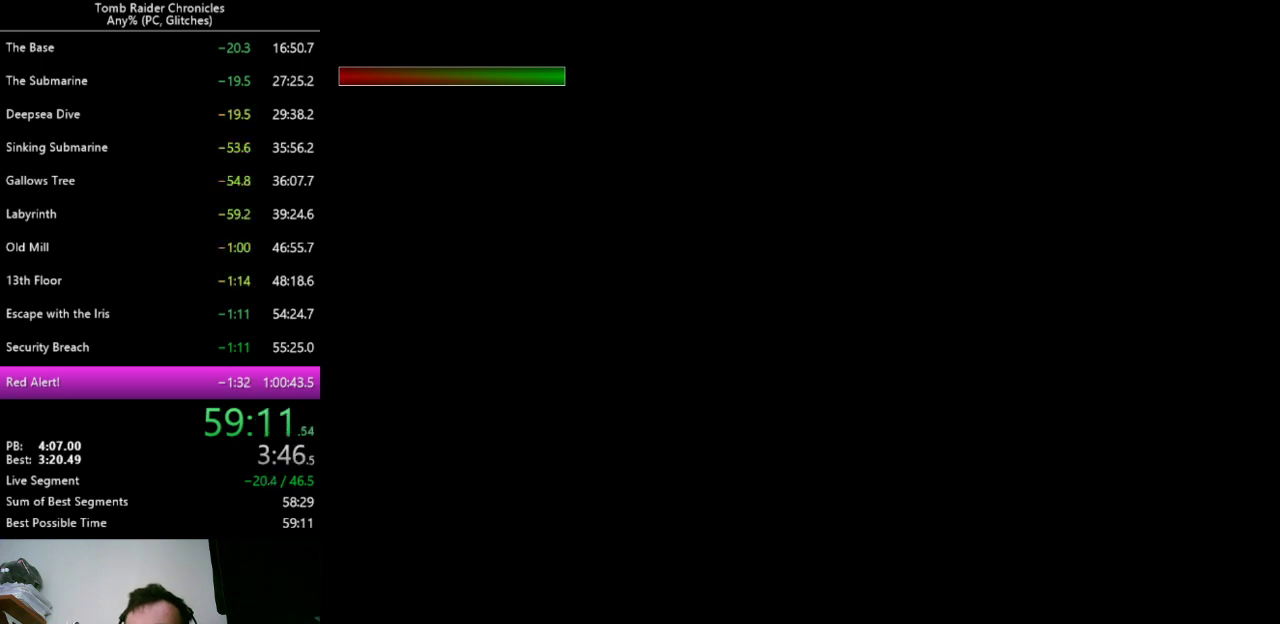
{"keys": [], "events": []}
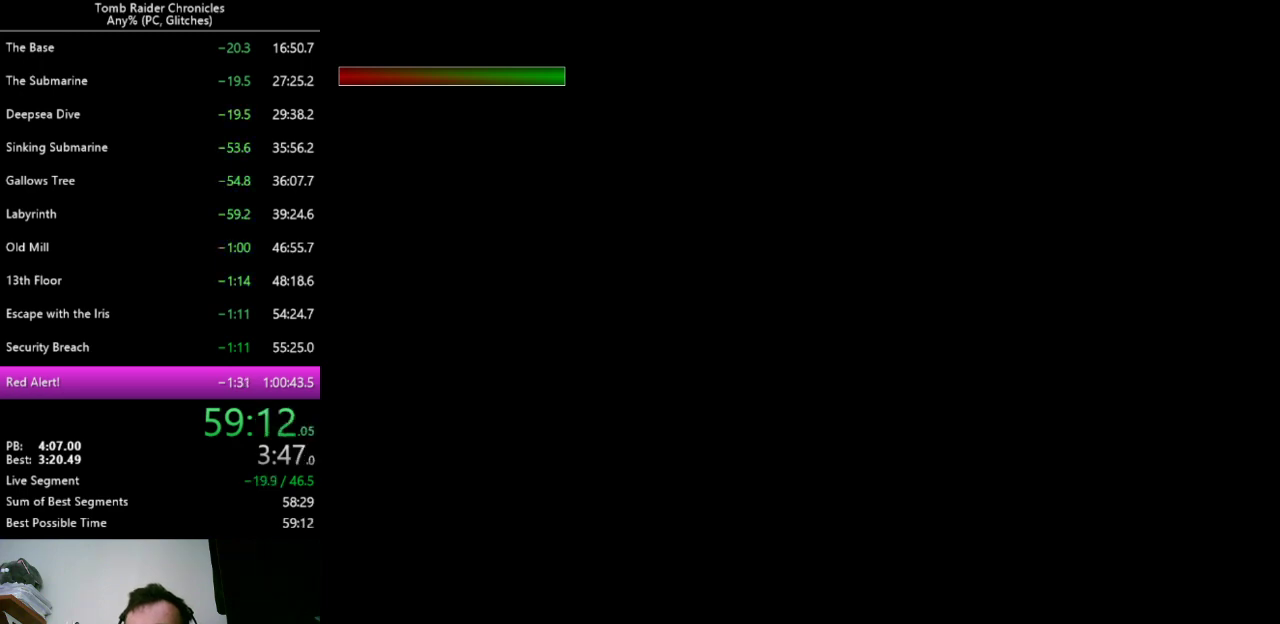
{"keys": [], "events": [[400, "return", "down"], [467, "return", "up"]]}
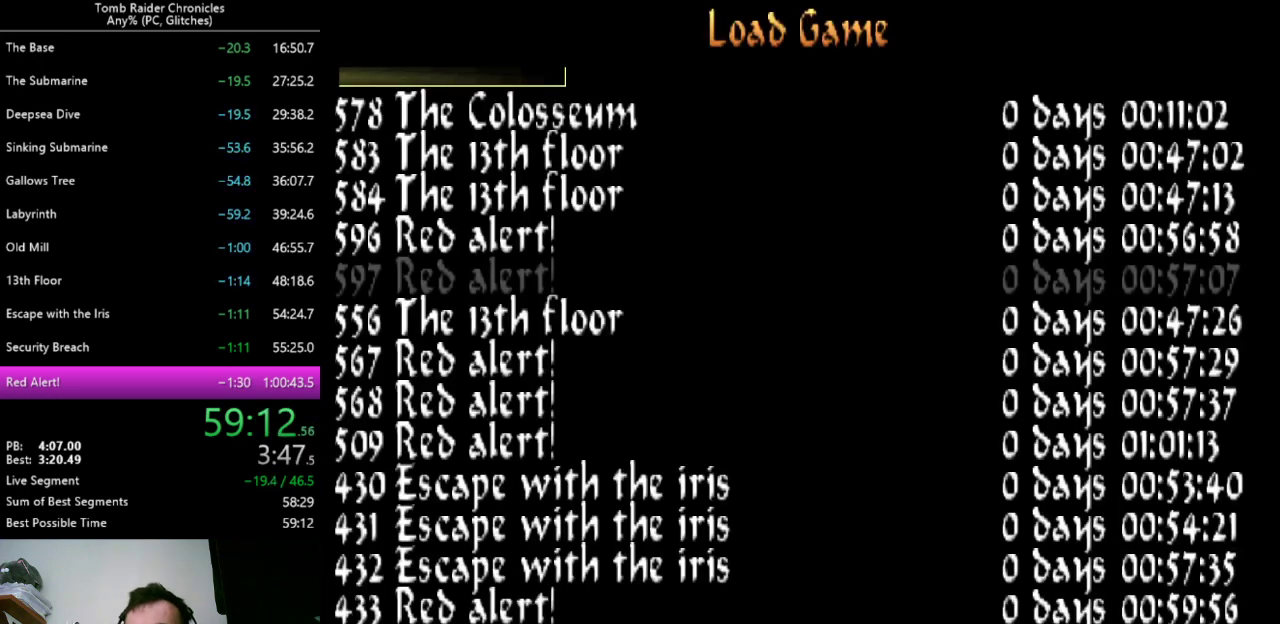
{"keys": ["up"], "events": [[33, "up", "down"]]}
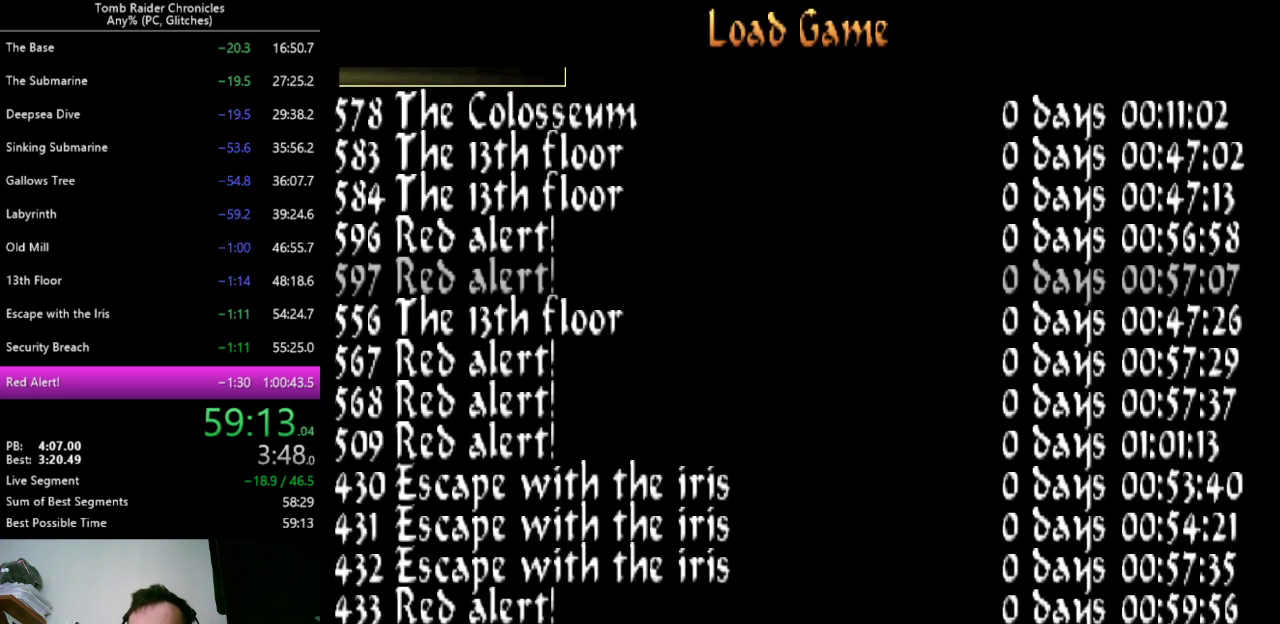
{"keys": ["up"], "events": []}
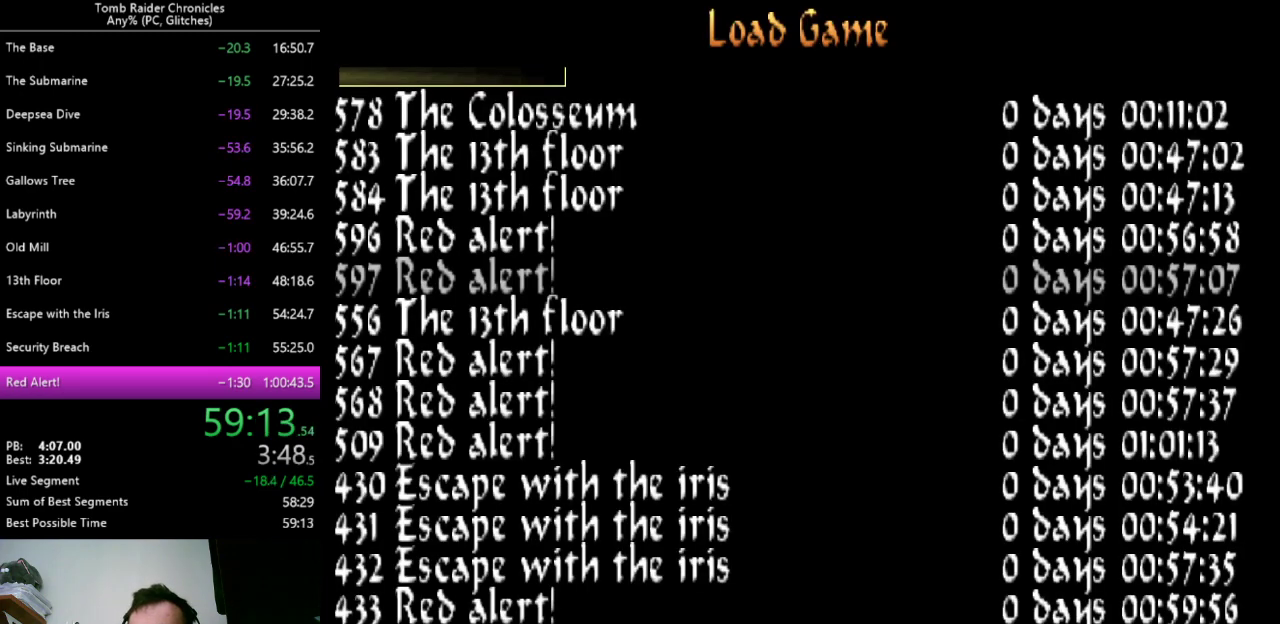
{"keys": ["up"], "events": []}
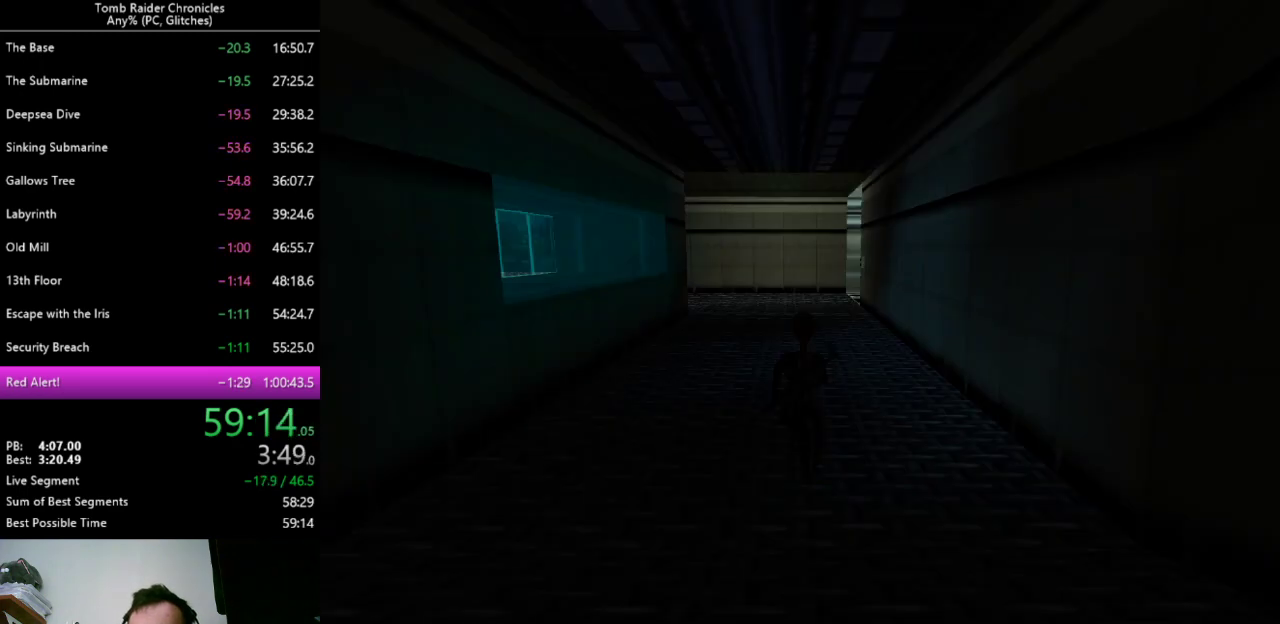
{"keys": ["up"], "events": [[100, "z", "down"], [400, "z", "up"]]}
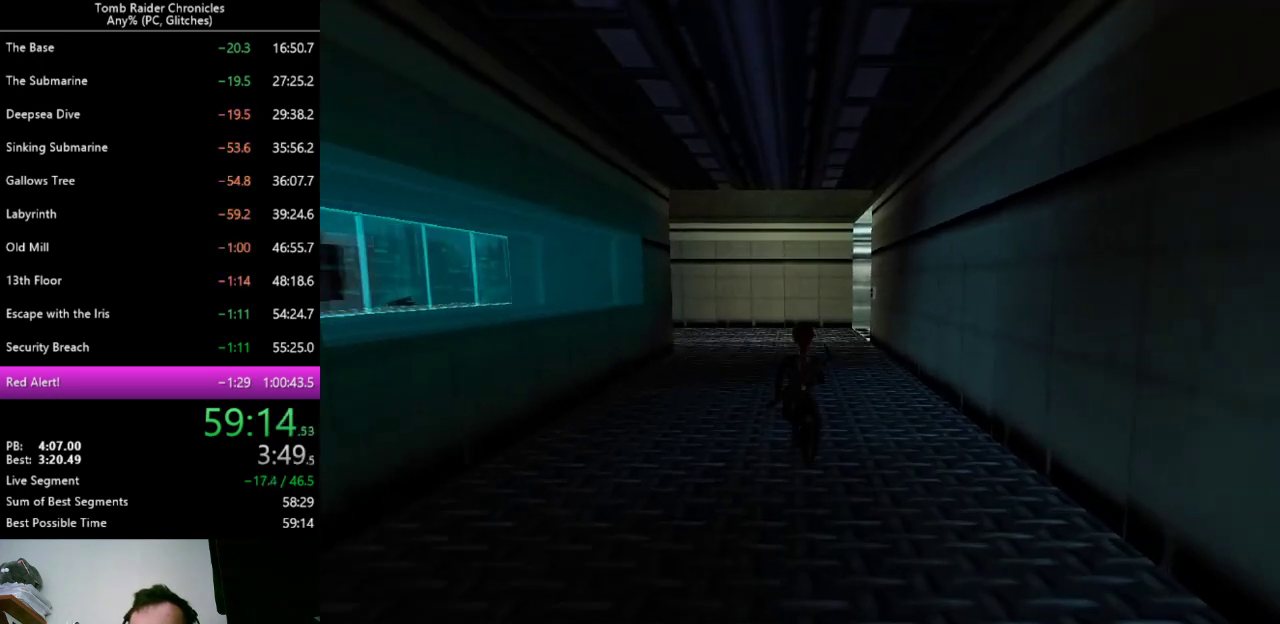
{"keys": ["left", "up"], "events": [[267, "left", "down"]]}
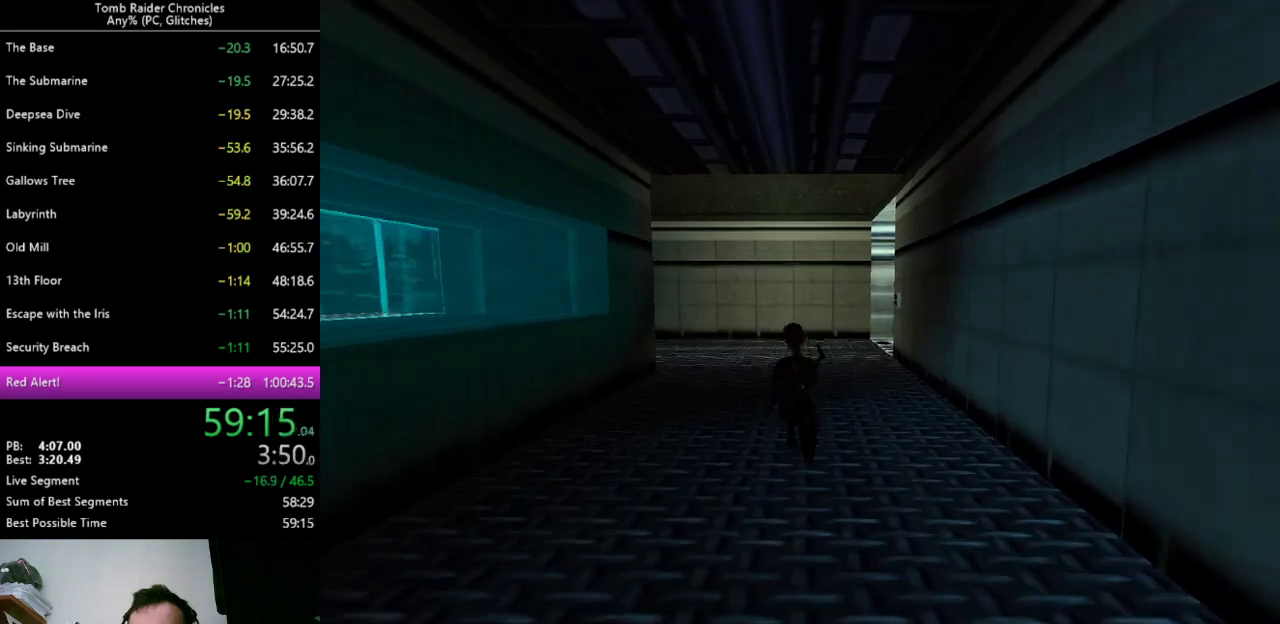
{"keys": ["left", "up"], "events": [[100, "left", "up"], [400, "left", "down"]]}
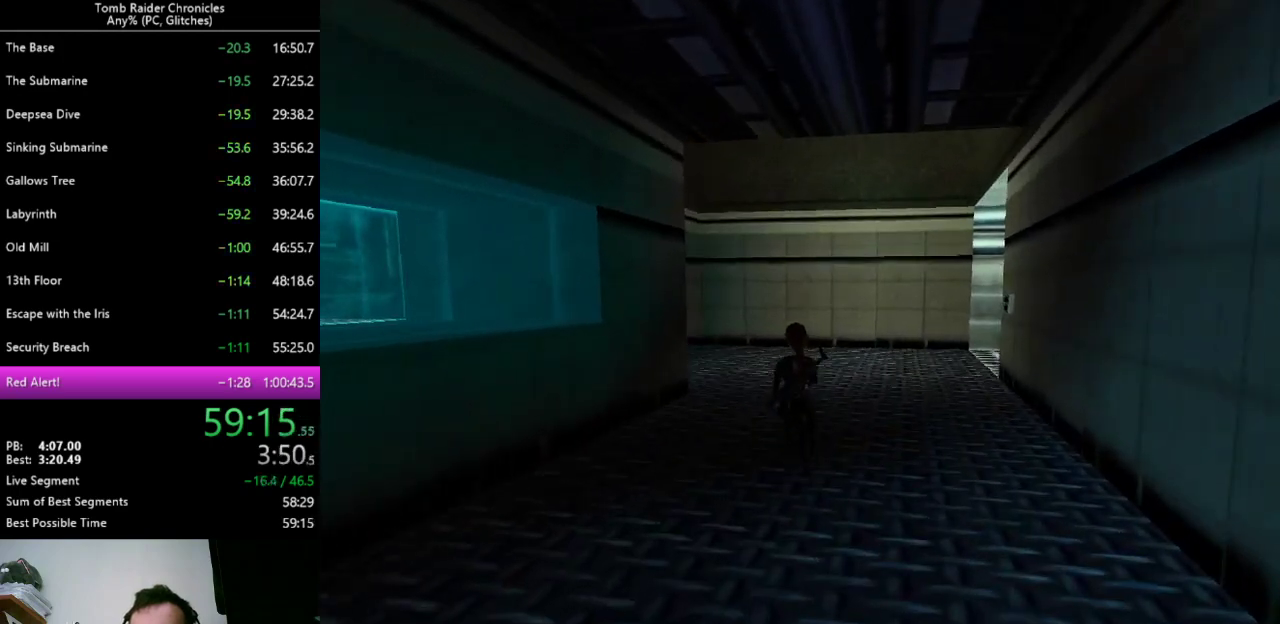
{"keys": ["left", "up"], "events": [[167, "left", "up"], [500, "left", "down"]]}
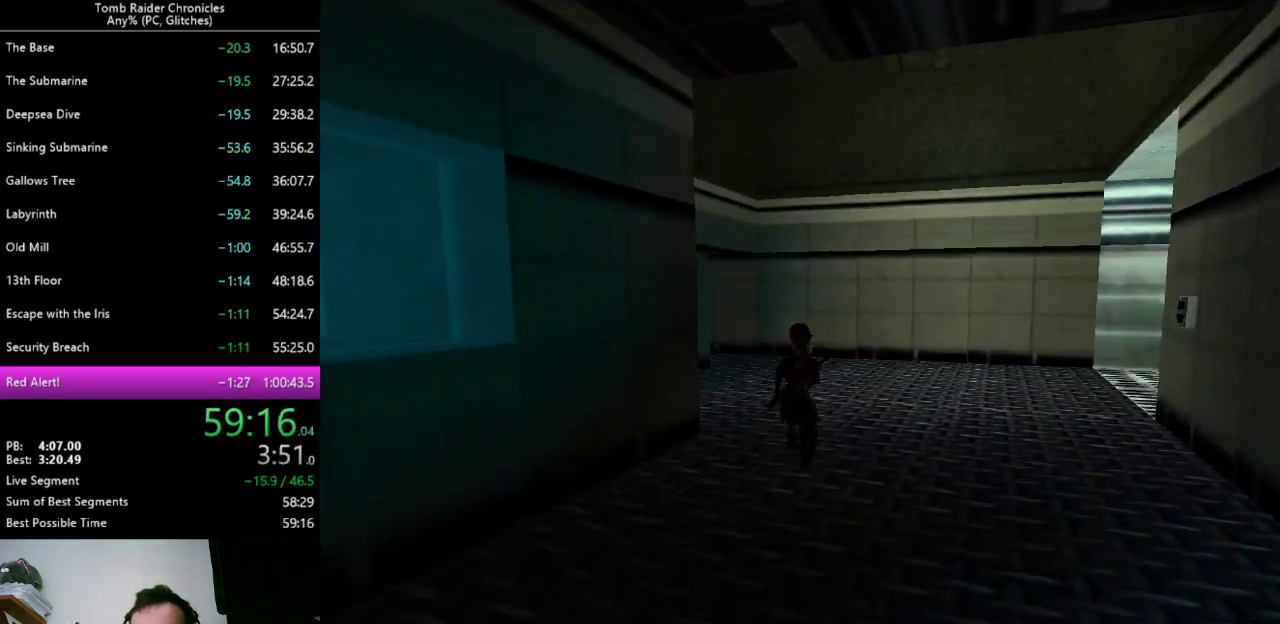
{"keys": ["up"], "events": [[233, "left", "up"]]}
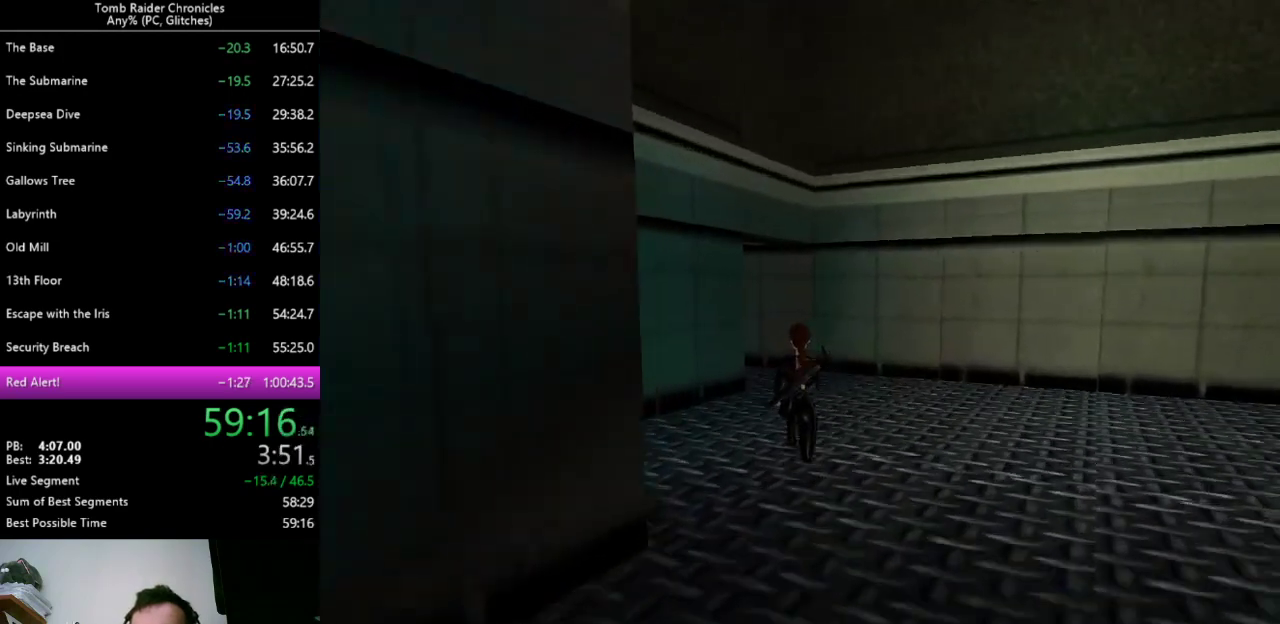
{"keys": ["left", "up"], "events": [[300, "left", "down"]]}
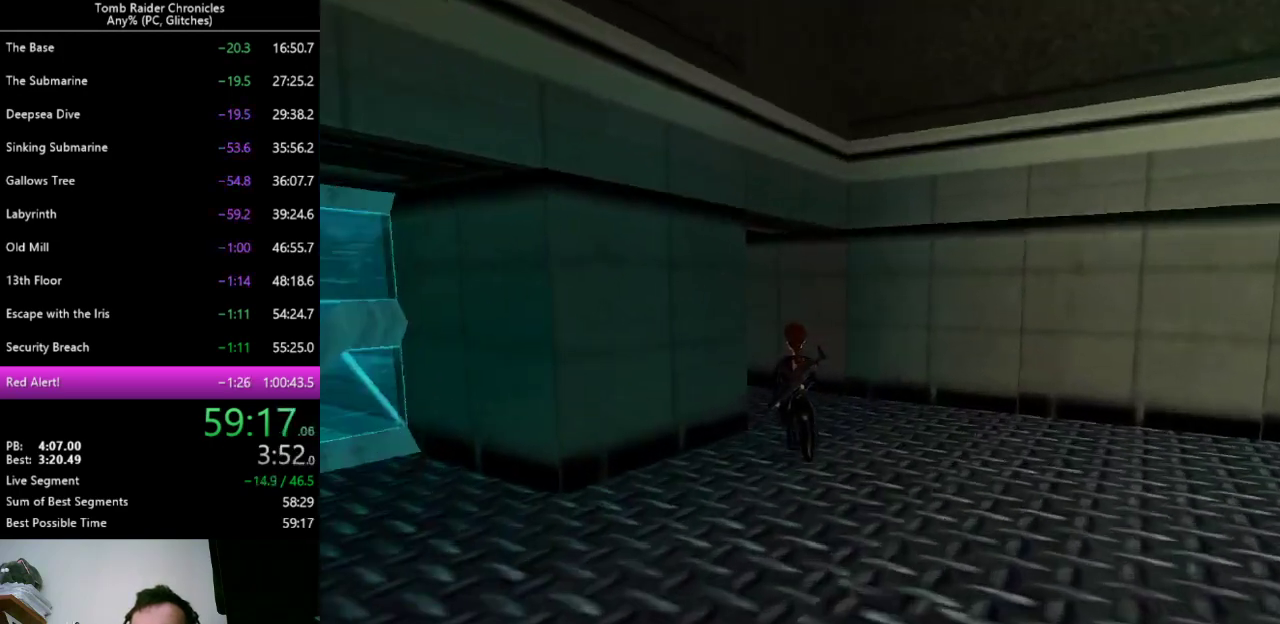
{"keys": ["up"], "events": [[367, "left", "up"]]}
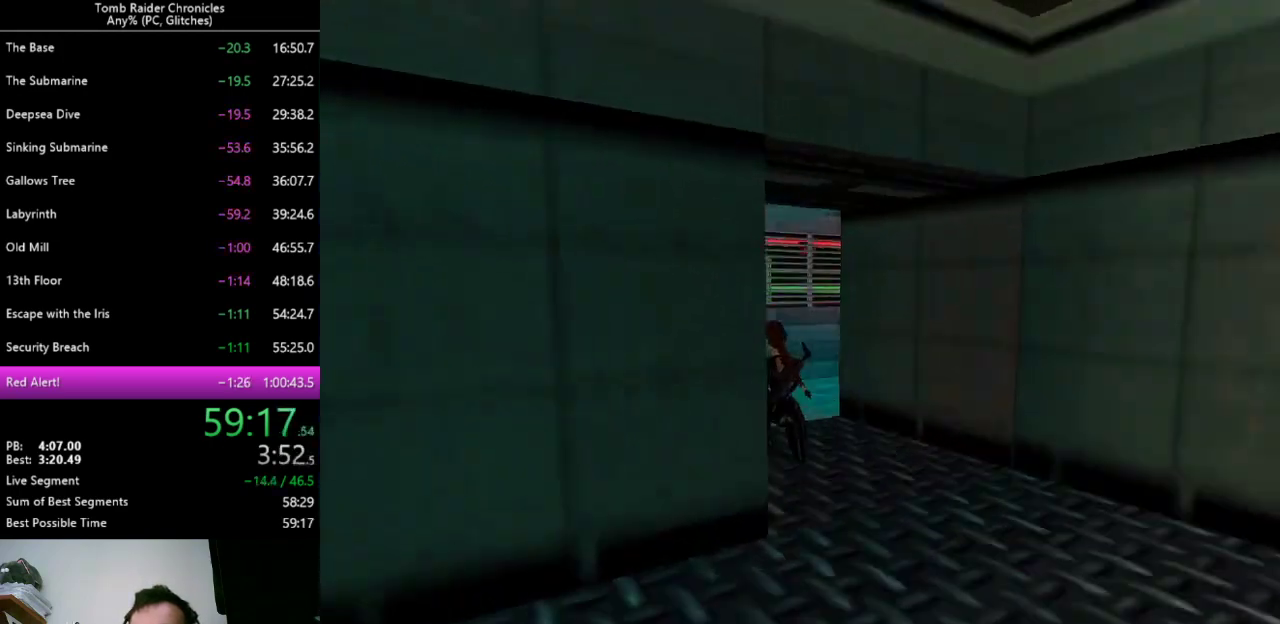
{"keys": ["right", "up"], "events": [[33, "right", "down"]]}
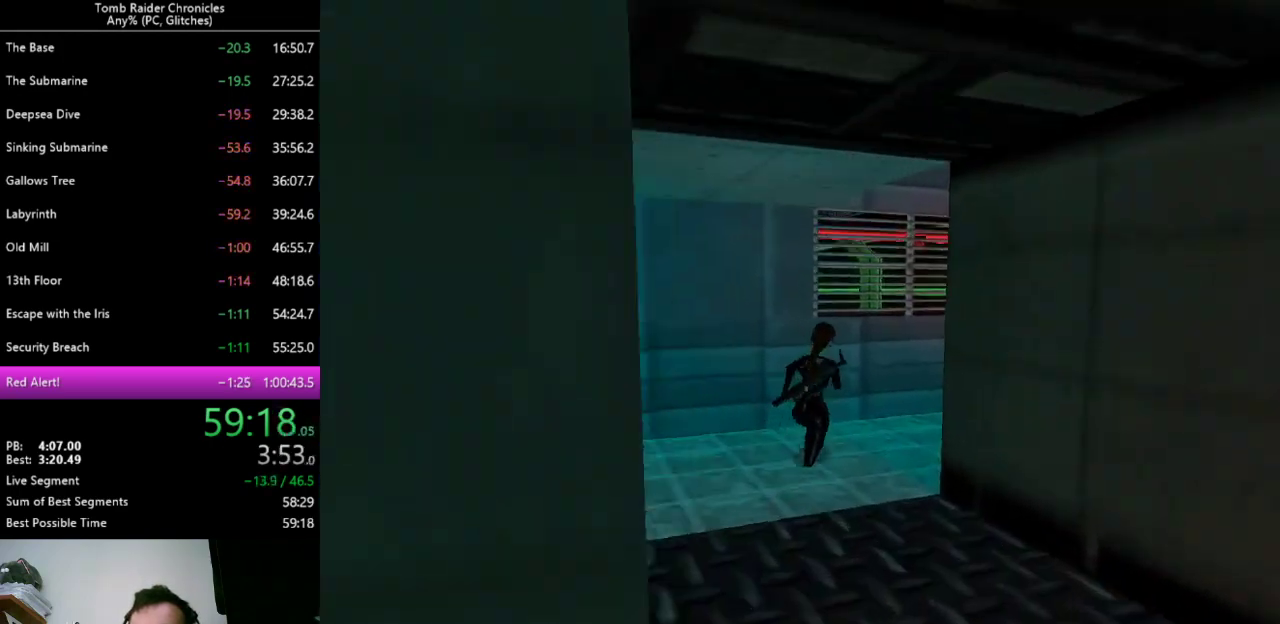
{"keys": ["up"], "events": [[367, "right", "up"]]}
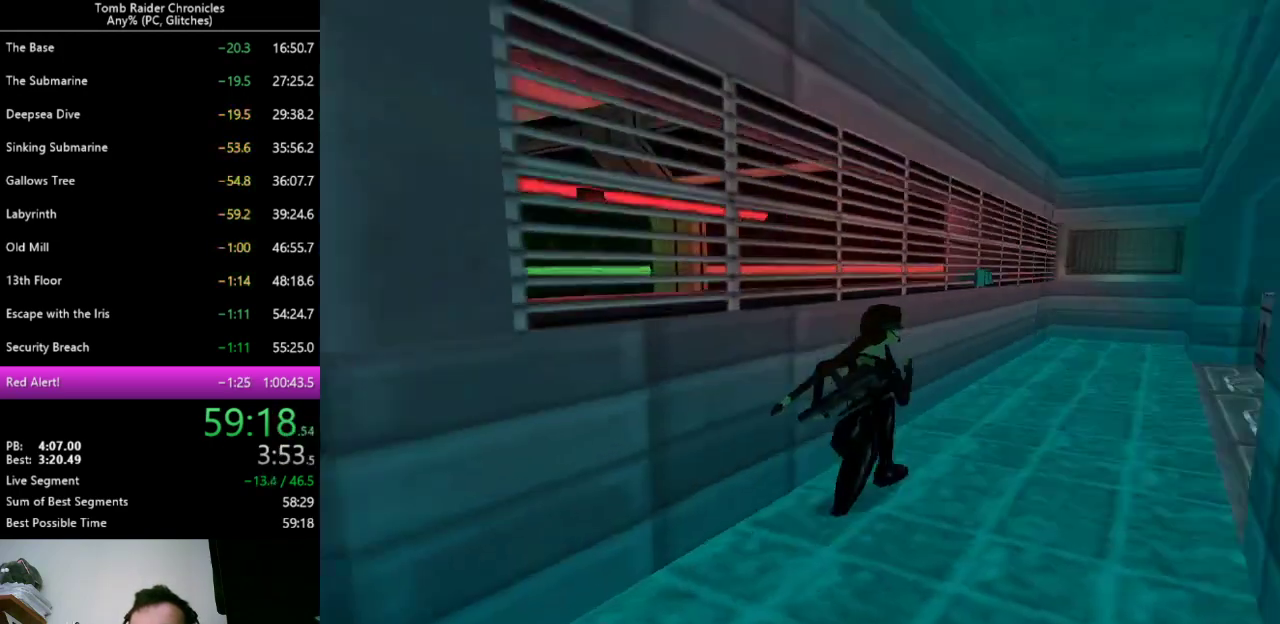
{"keys": ["left", "up"], "events": [[500, "left", "down"]]}
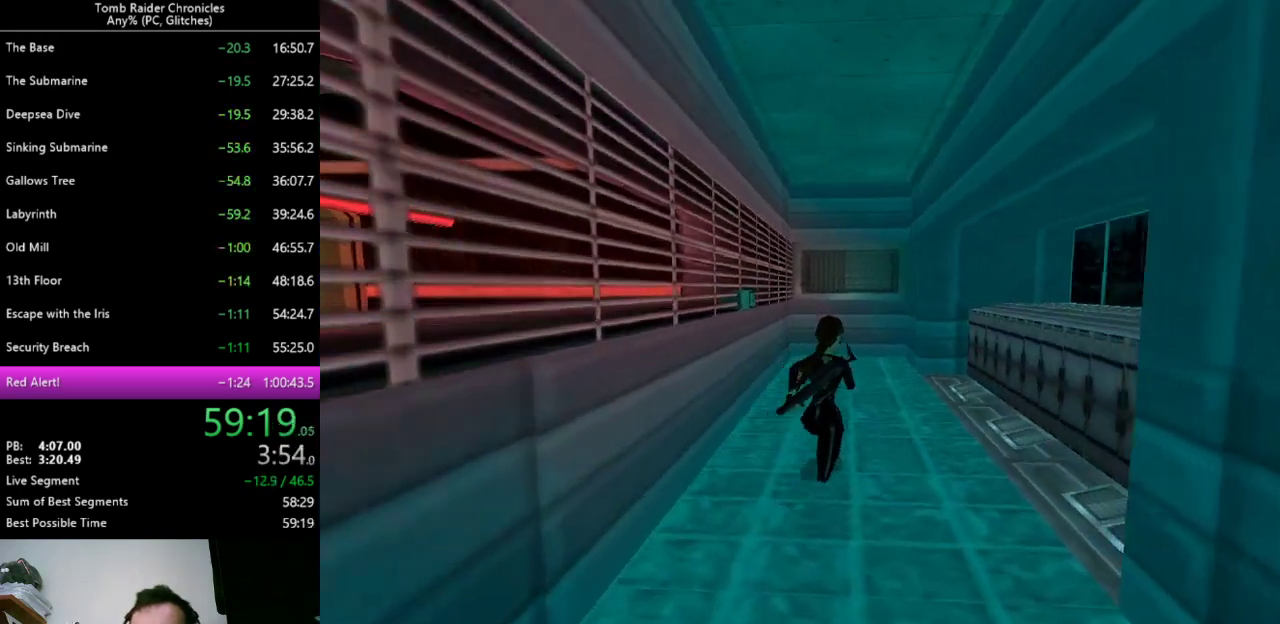
{"keys": ["up"], "events": [[300, "left", "up"]]}
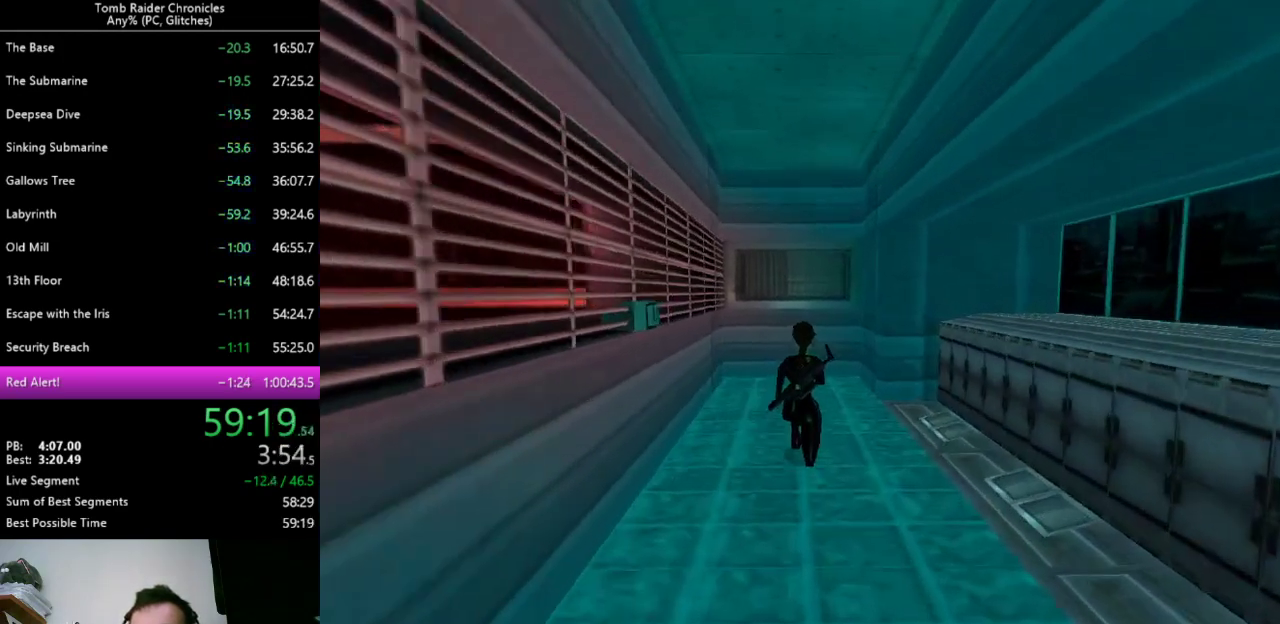
{"keys": ["ctrl_l", "right", "up"], "events": [[33, "ctrl_l", "down"], [167, "left", "down"], [300, "left", "up"], [500, "right", "down"]]}
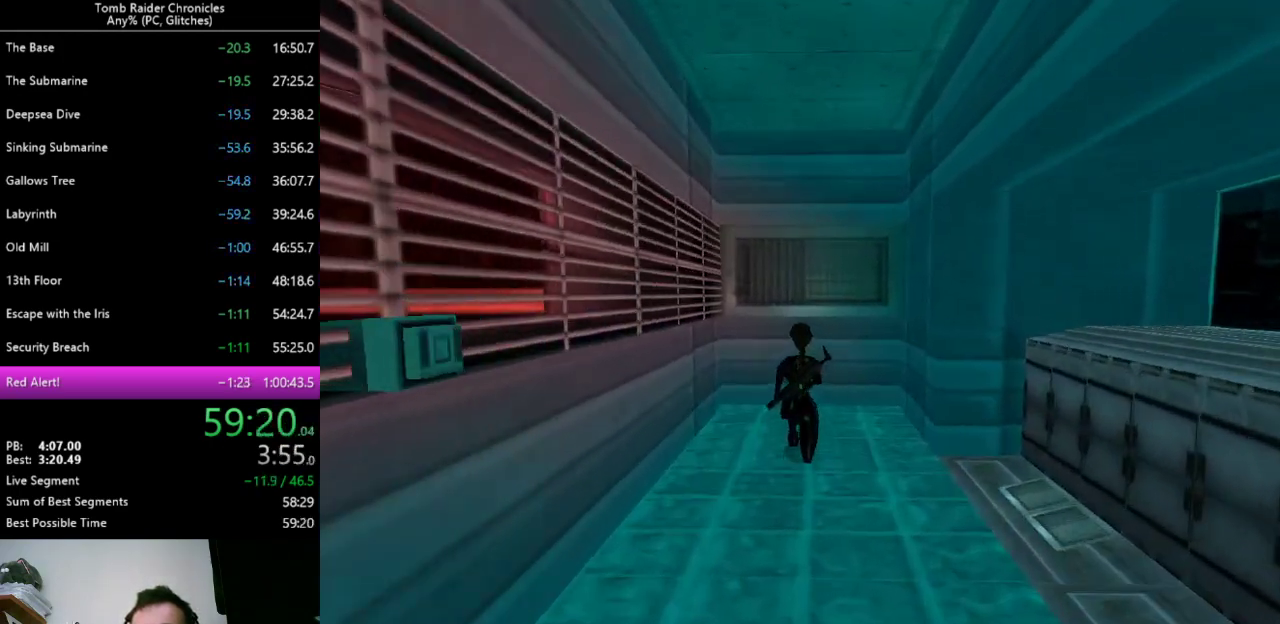
{"keys": ["ctrl_l", "up"], "events": [[167, "right", "up"]]}